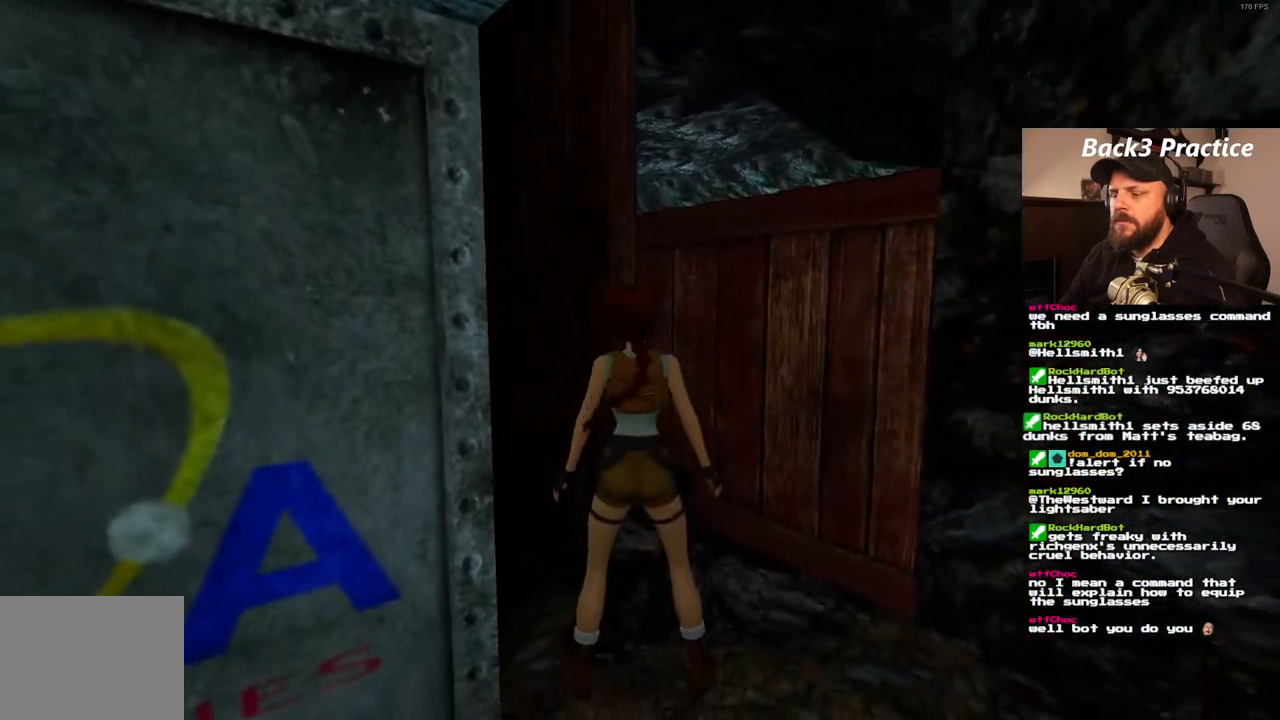
Gameplay with a controller (PlayStation layout); each line is a JSON object with the inputs held at the frame after it. "events" lists button and stick changes between this image and that frame as [ms after this image, input, new state], when the widget could be followed in between. Not read: L3 R3.
{"buttons": [], "left_stick": "center", "right_stick": "center", "events": []}
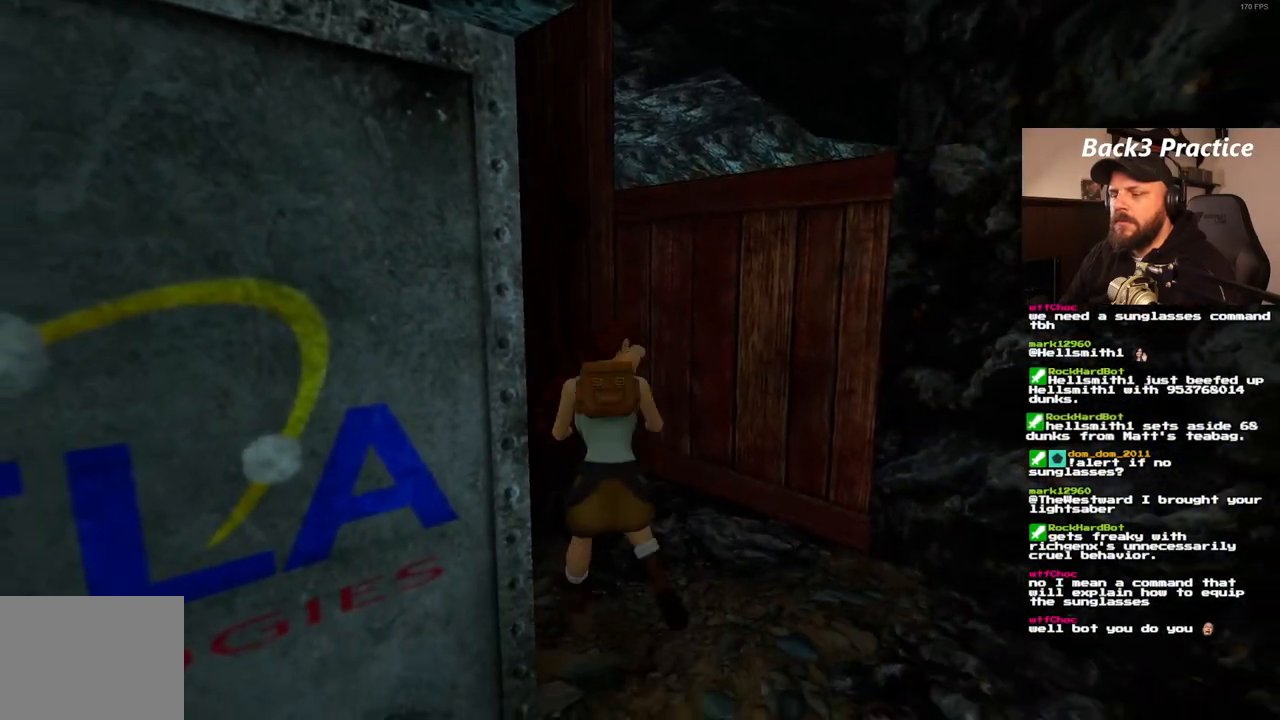
{"buttons": [], "left_stick": "center", "right_stick": "center", "events": [[117, "DPAD_RIGHT", "down"], [483, "DPAD_RIGHT", "up"]]}
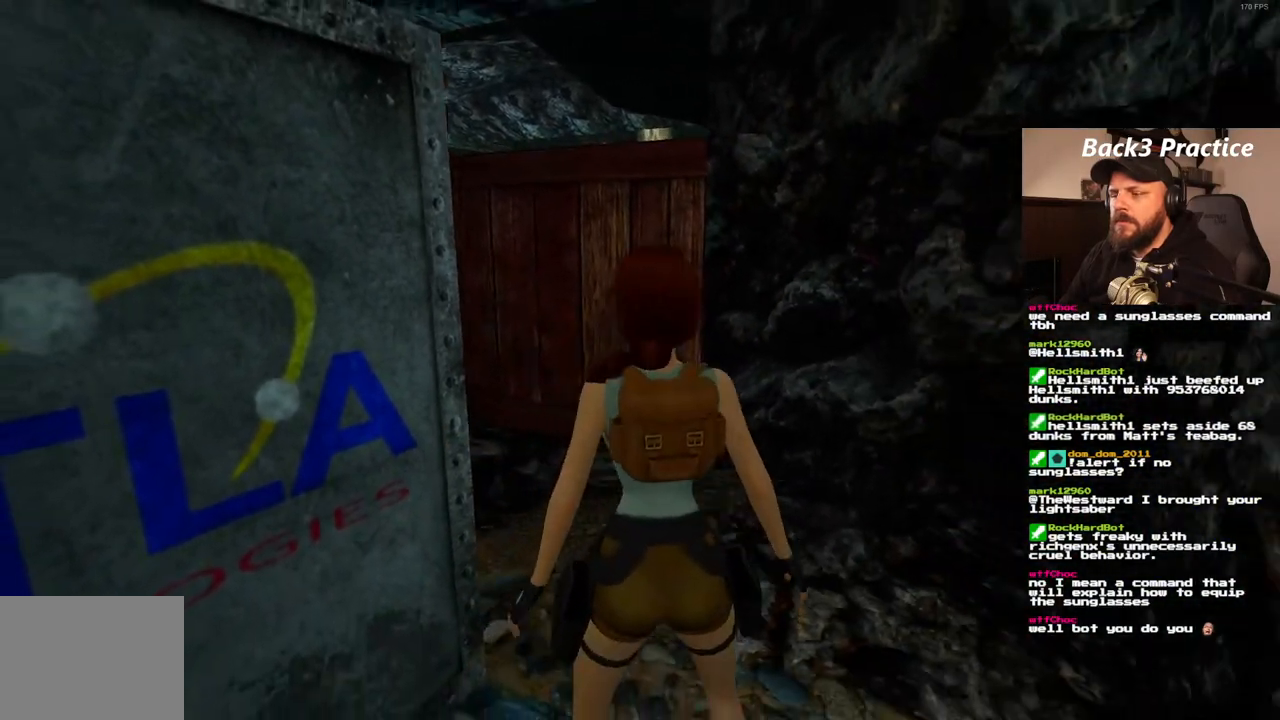
{"buttons": ["SQUARE", "DPAD_UP"], "left_stick": "center", "right_stick": "center", "events": [[133, "SQUARE", "down"], [217, "DPAD_UP", "down"]]}
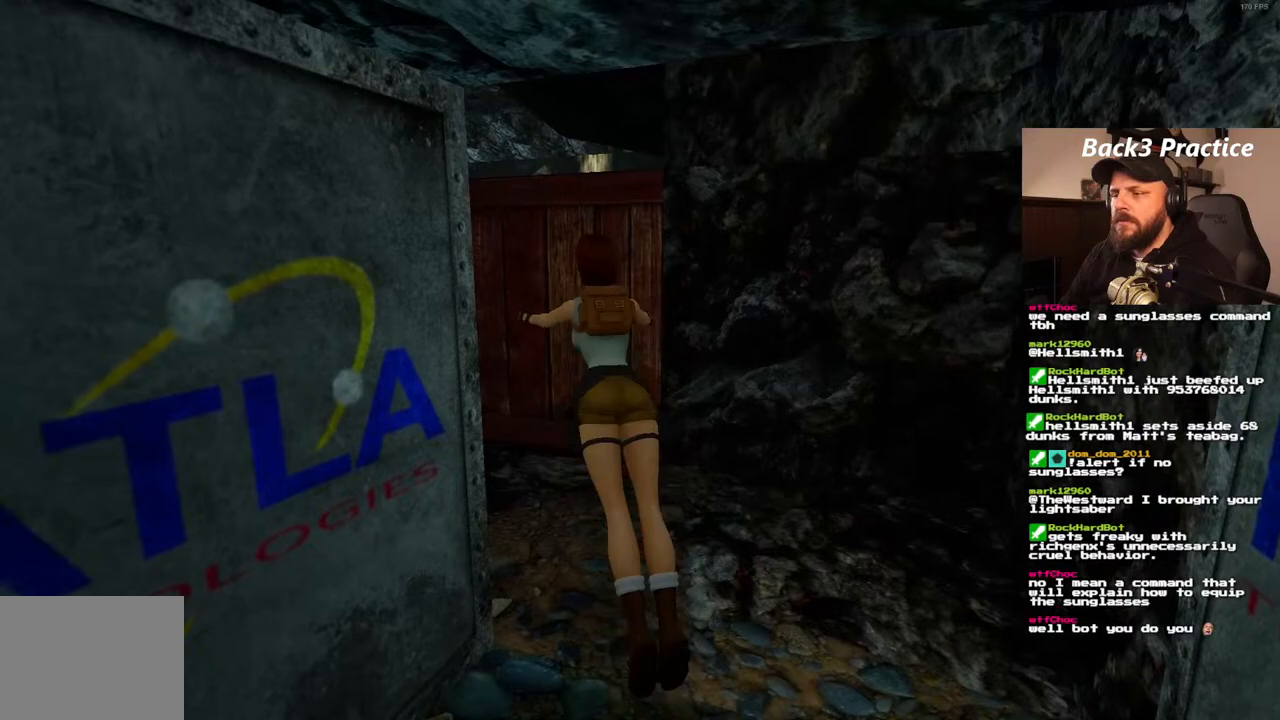
{"buttons": ["DPAD_UP", "DPAD_LEFT"], "left_stick": "center", "right_stick": "center", "events": [[33, "DPAD_RIGHT", "down"], [250, "DPAD_RIGHT", "up"], [383, "DPAD_LEFT", "down"], [467, "SQUARE", "up"]]}
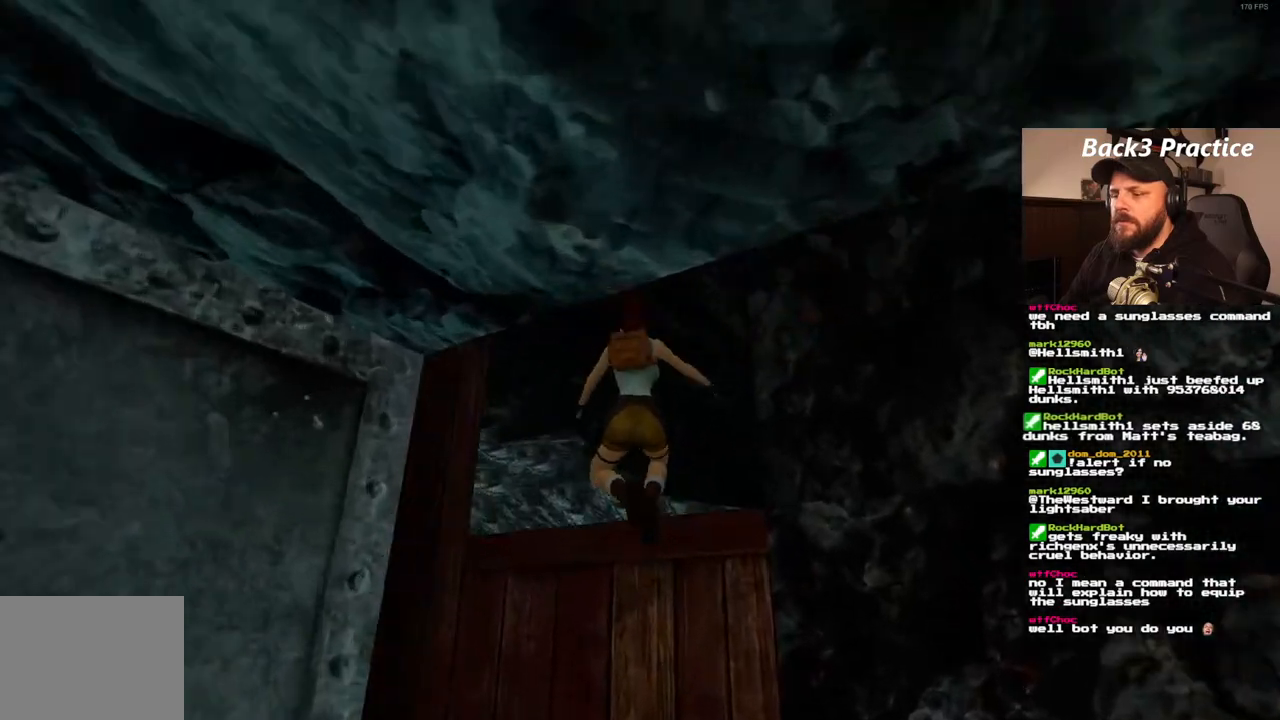
{"buttons": ["DPAD_UP"], "left_stick": "center", "right_stick": "center", "events": [[417, "DPAD_LEFT", "up"]]}
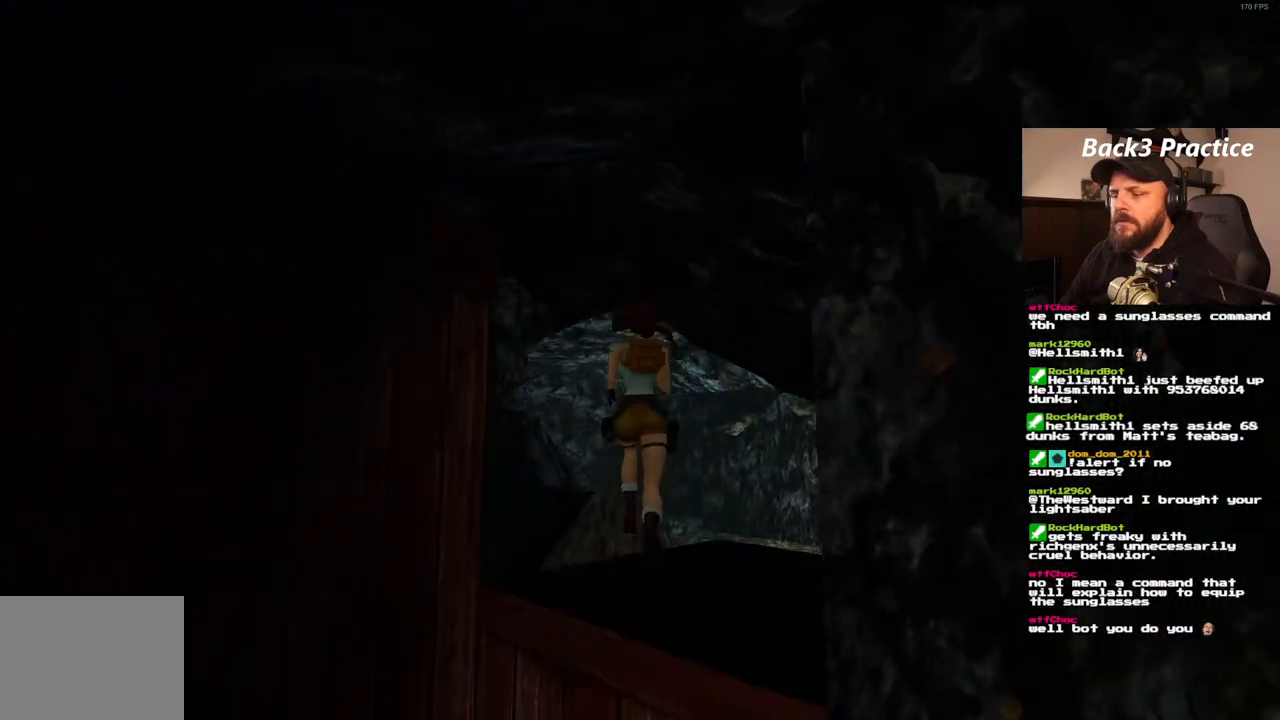
{"buttons": ["DPAD_UP"], "left_stick": "center", "right_stick": "center", "events": [[133, "DPAD_LEFT", "down"], [417, "DPAD_LEFT", "up"]]}
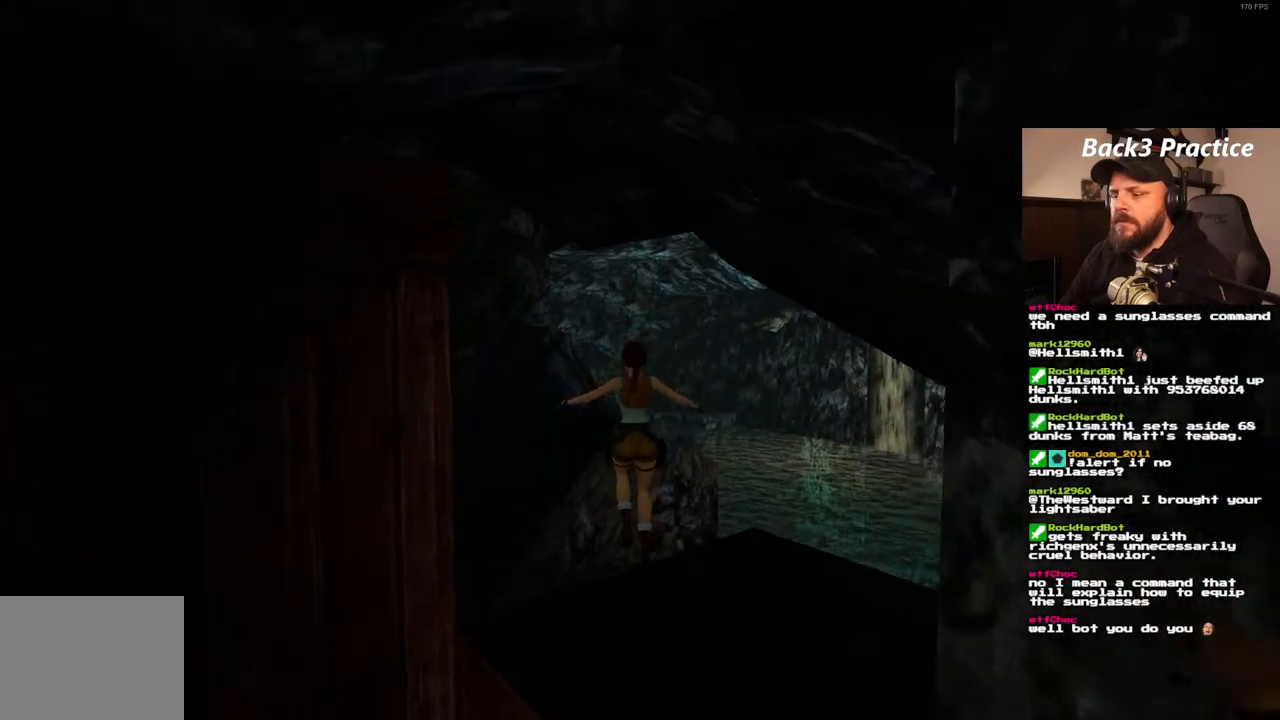
{"buttons": ["SQUARE", "DPAD_UP", "DPAD_RIGHT"], "left_stick": "center", "right_stick": "center", "events": [[317, "DPAD_RIGHT", "down"], [417, "SQUARE", "down"]]}
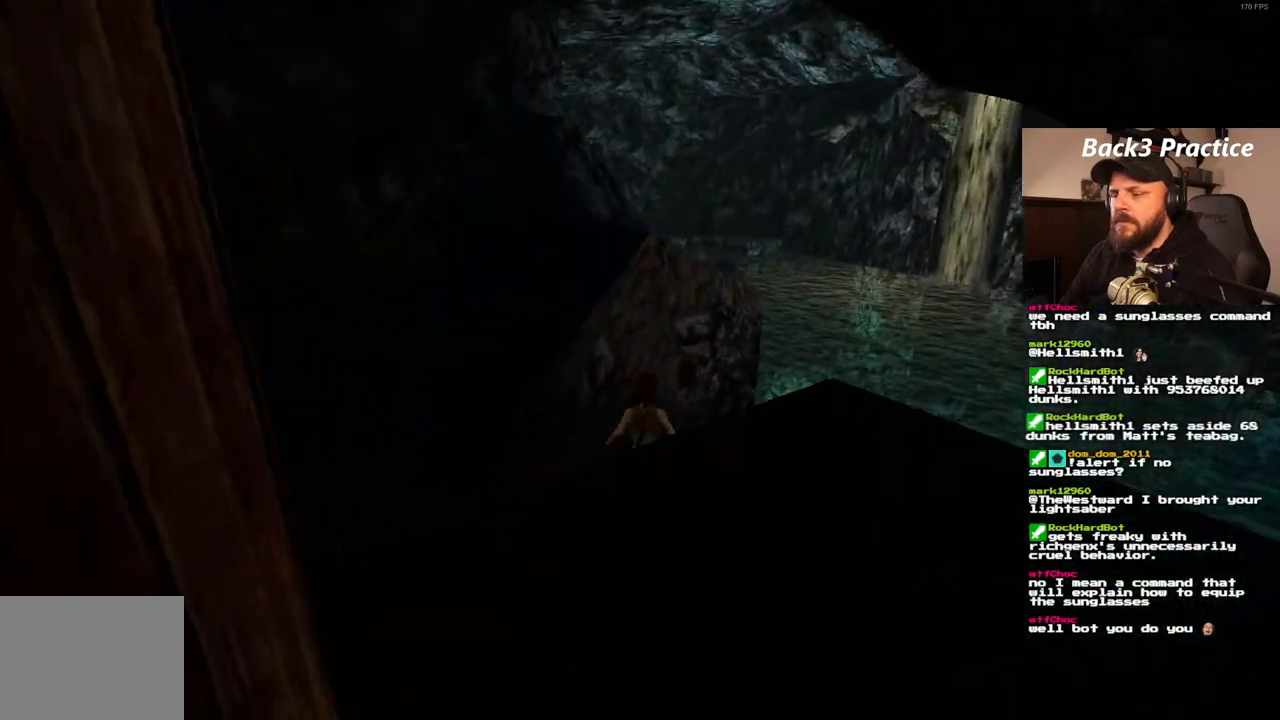
{"buttons": ["SQUARE", "DPAD_UP", "DPAD_LEFT"], "left_stick": "center", "right_stick": "center", "events": [[150, "DPAD_RIGHT", "up"], [283, "DPAD_LEFT", "down"]]}
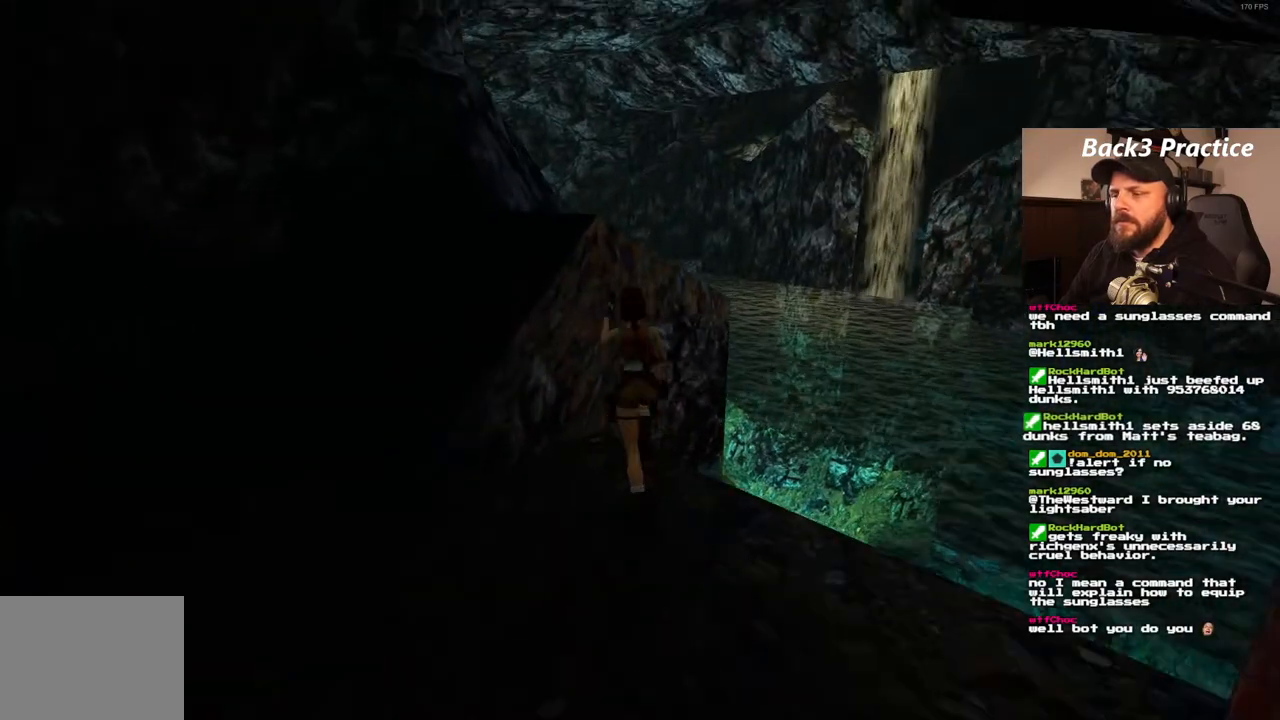
{"buttons": ["DPAD_UP", "DPAD_LEFT"], "left_stick": "center", "right_stick": "center", "events": [[133, "SQUARE", "up"]]}
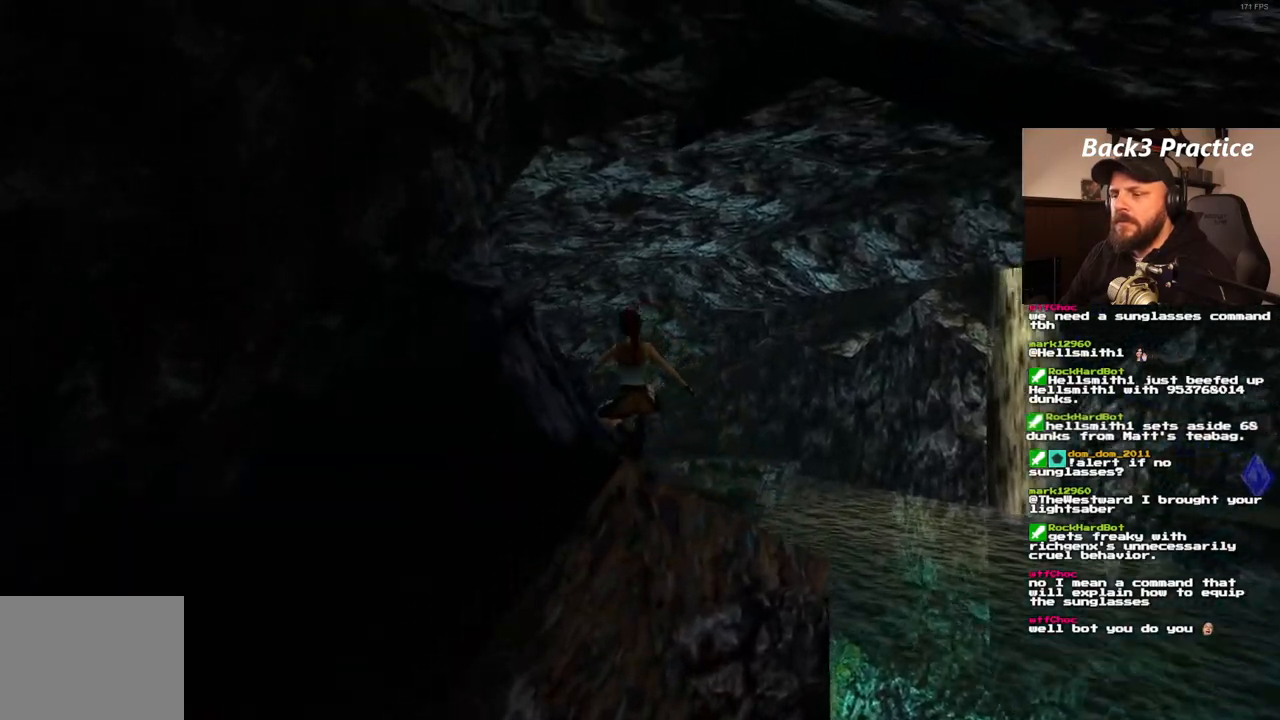
{"buttons": [], "left_stick": "center", "right_stick": "center", "events": [[367, "DPAD_LEFT", "up"], [400, "DPAD_UP", "up"]]}
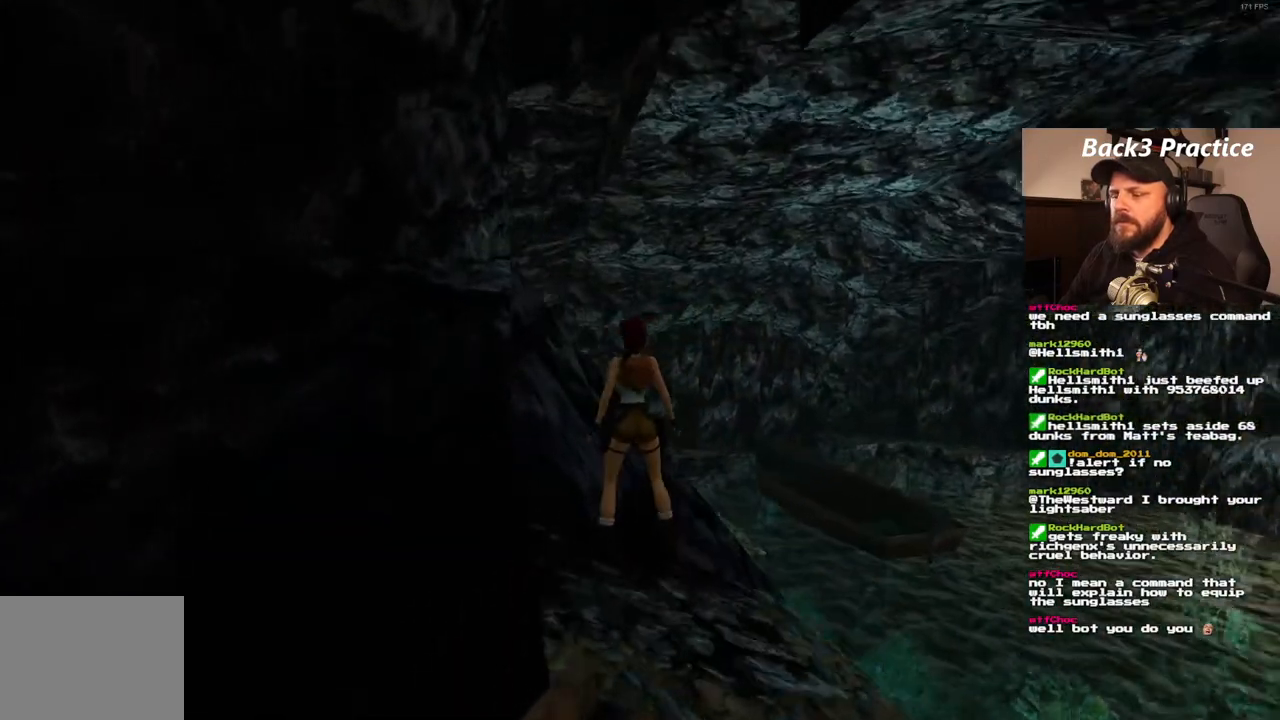
{"buttons": [], "left_stick": "center", "right_stick": "center", "events": []}
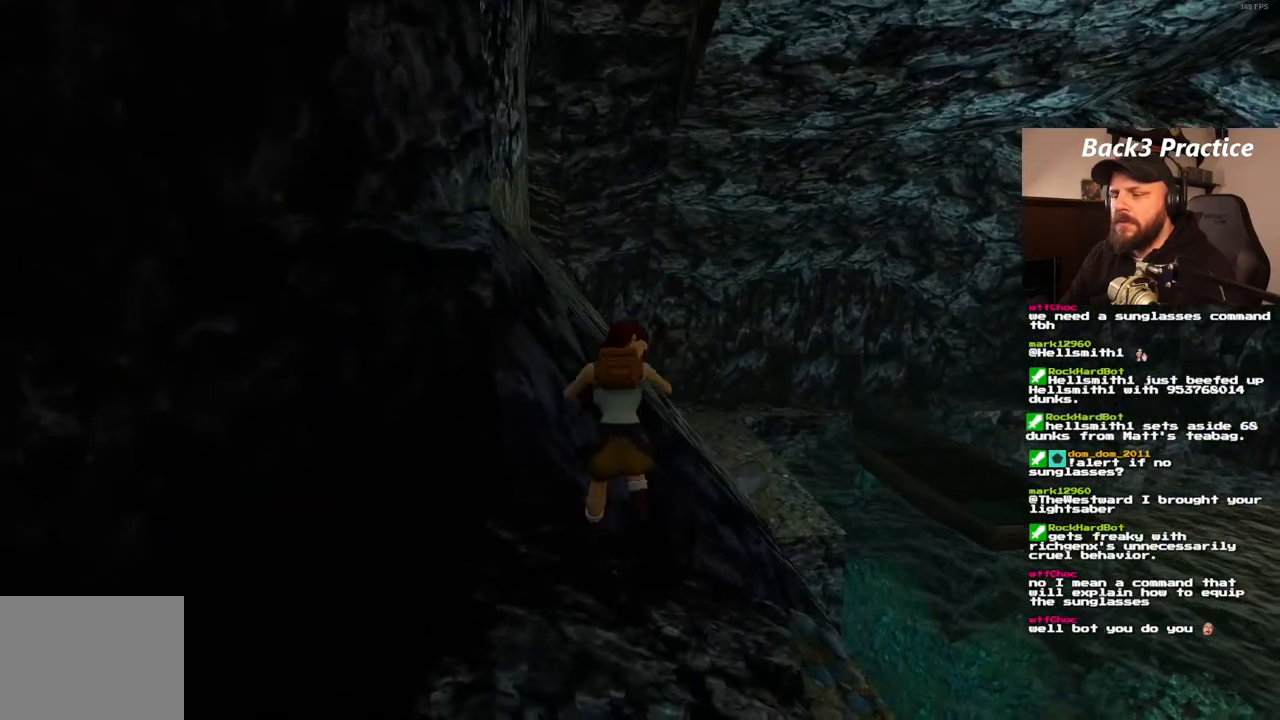
{"buttons": ["DPAD_RIGHT"], "left_stick": "center", "right_stick": "center", "events": [[233, "DPAD_RIGHT", "down"]]}
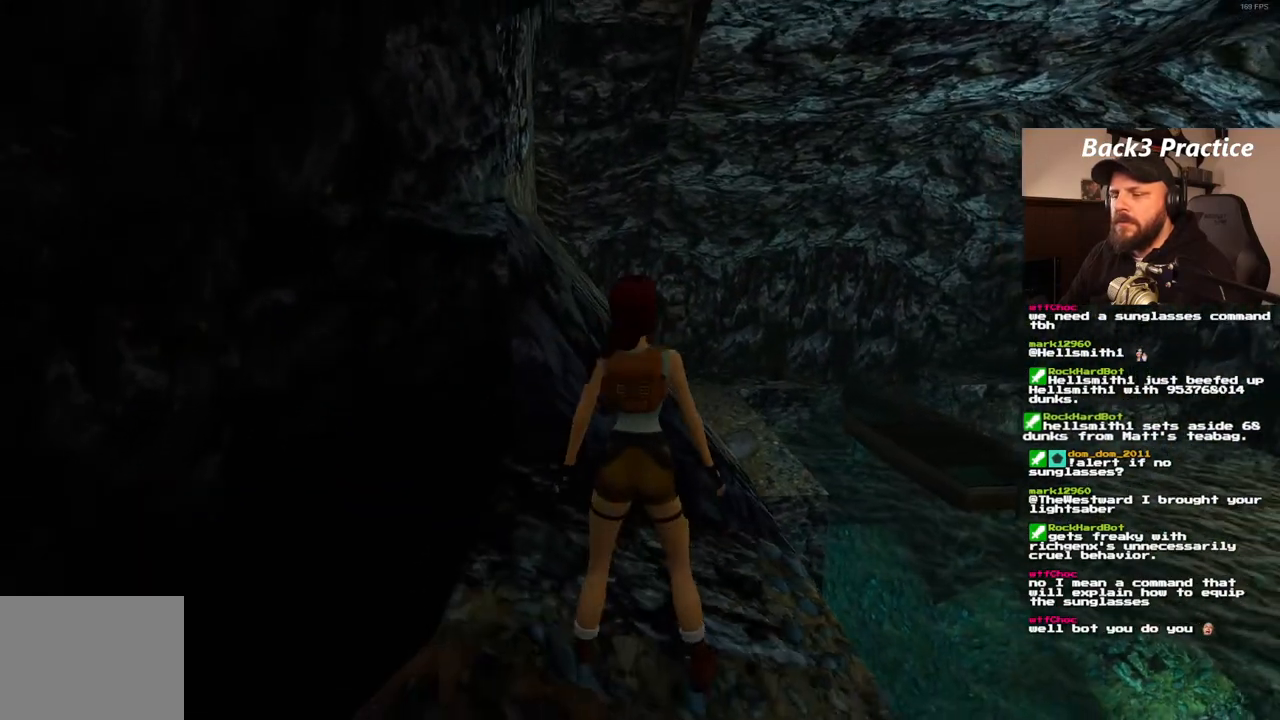
{"buttons": ["DPAD_UP", "DPAD_RIGHT"], "left_stick": "center", "right_stick": "center", "events": [[133, "DPAD_RIGHT", "up"], [350, "DPAD_UP", "down"], [450, "DPAD_RIGHT", "down"]]}
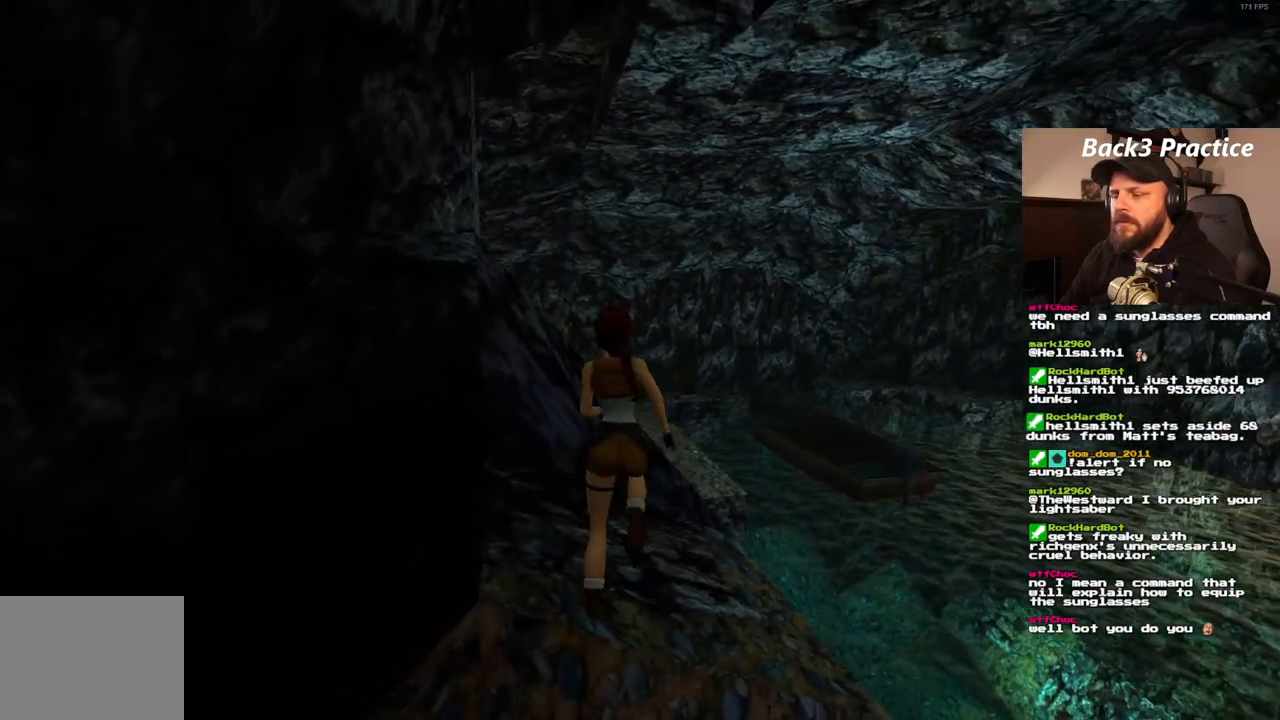
{"buttons": ["SQUARE", "DPAD_UP", "DPAD_LEFT"], "left_stick": "center", "right_stick": "center", "events": [[83, "SQUARE", "down"], [167, "DPAD_RIGHT", "up"], [317, "DPAD_LEFT", "down"]]}
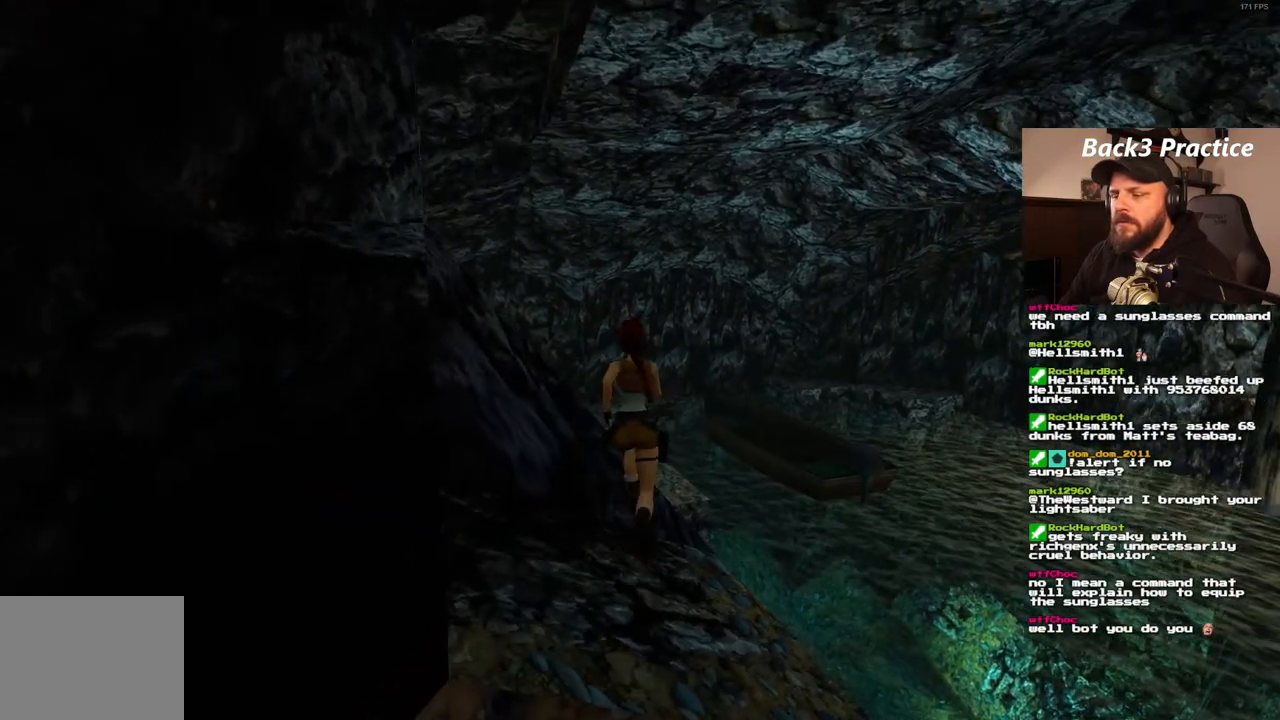
{"buttons": ["SQUARE", "DPAD_UP", "DPAD_LEFT"], "left_stick": "center", "right_stick": "center", "events": []}
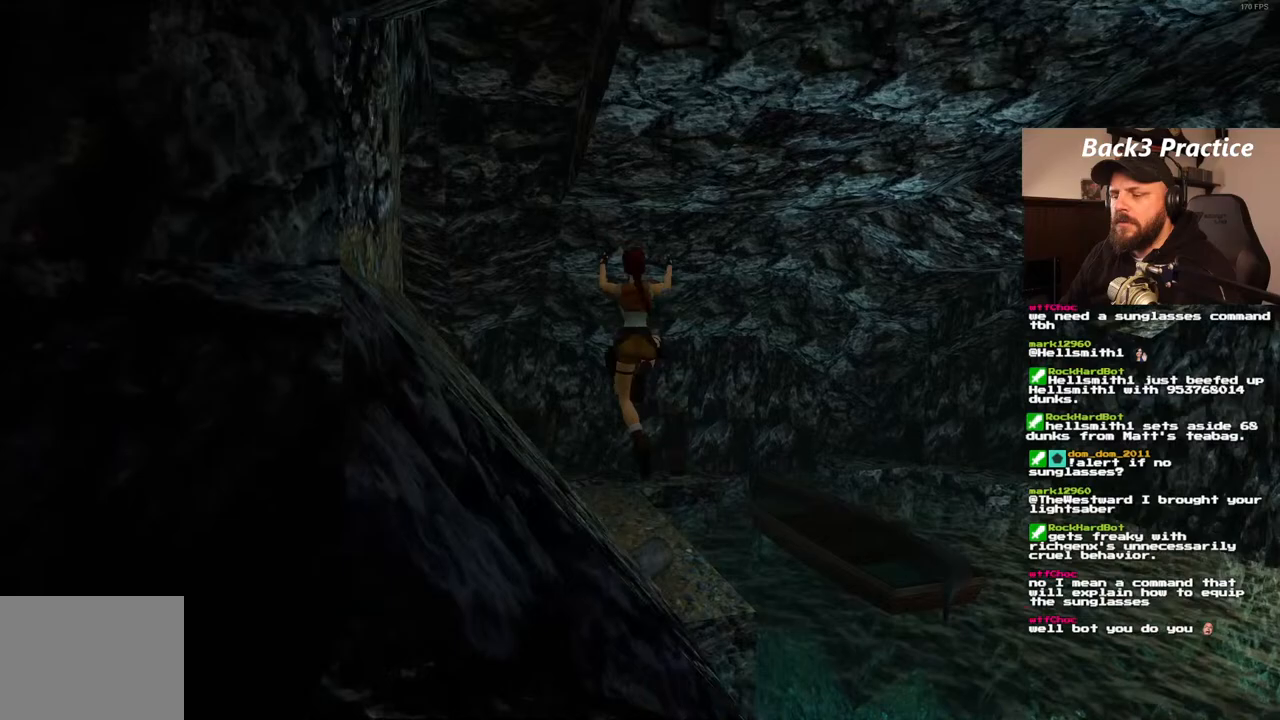
{"buttons": ["SQUARE", "DPAD_UP", "DPAD_LEFT"], "left_stick": "center", "right_stick": "center", "events": []}